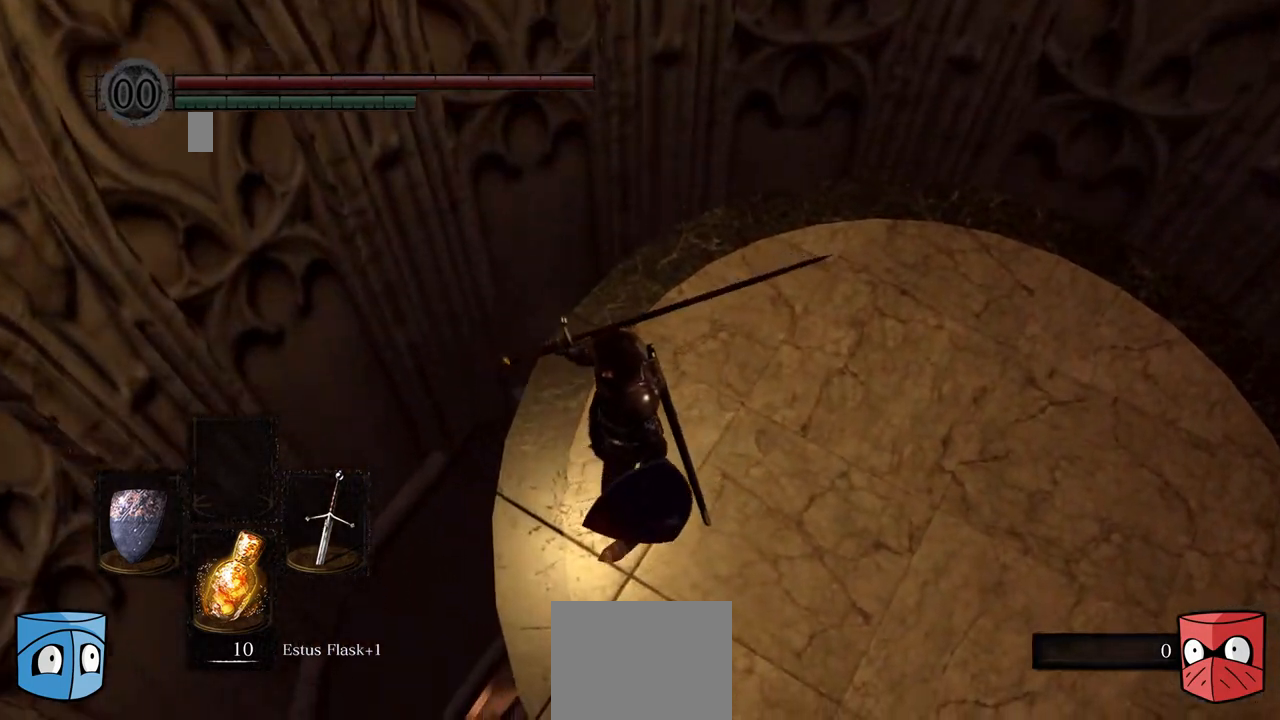
Gameplay with a controller (Xbox layout); each line is a JSON object with the inputs held at the frame after it (dt_ms = milliseconds from this image to that frame). "events" lists button and stick changes between this image and that frame as [ms after this image, input, new state], when the widget could be followed in between. Not read: L3.
{"dt_ms": 500, "buttons": [], "left_stick": "center", "right_stick": "center", "events": []}
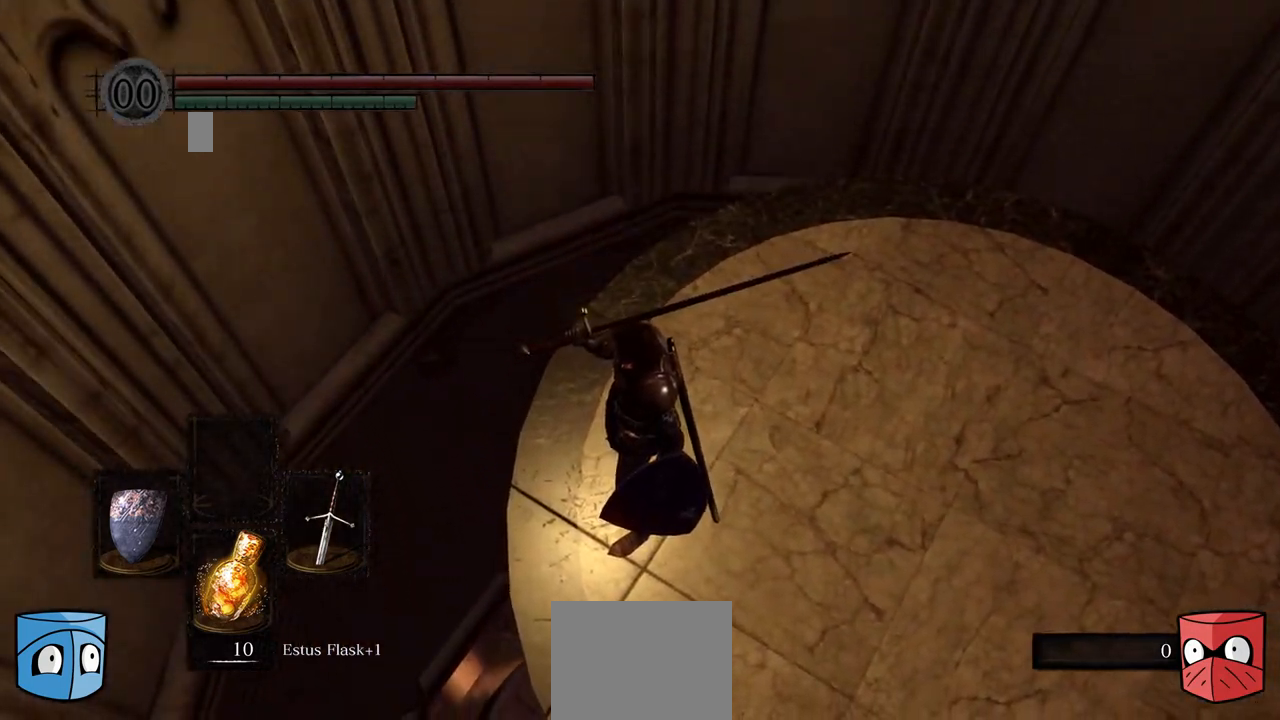
{"dt_ms": 500, "buttons": [], "left_stick": "center", "right_stick": "down-right", "events": [[200, "right_stick", "down-right"]]}
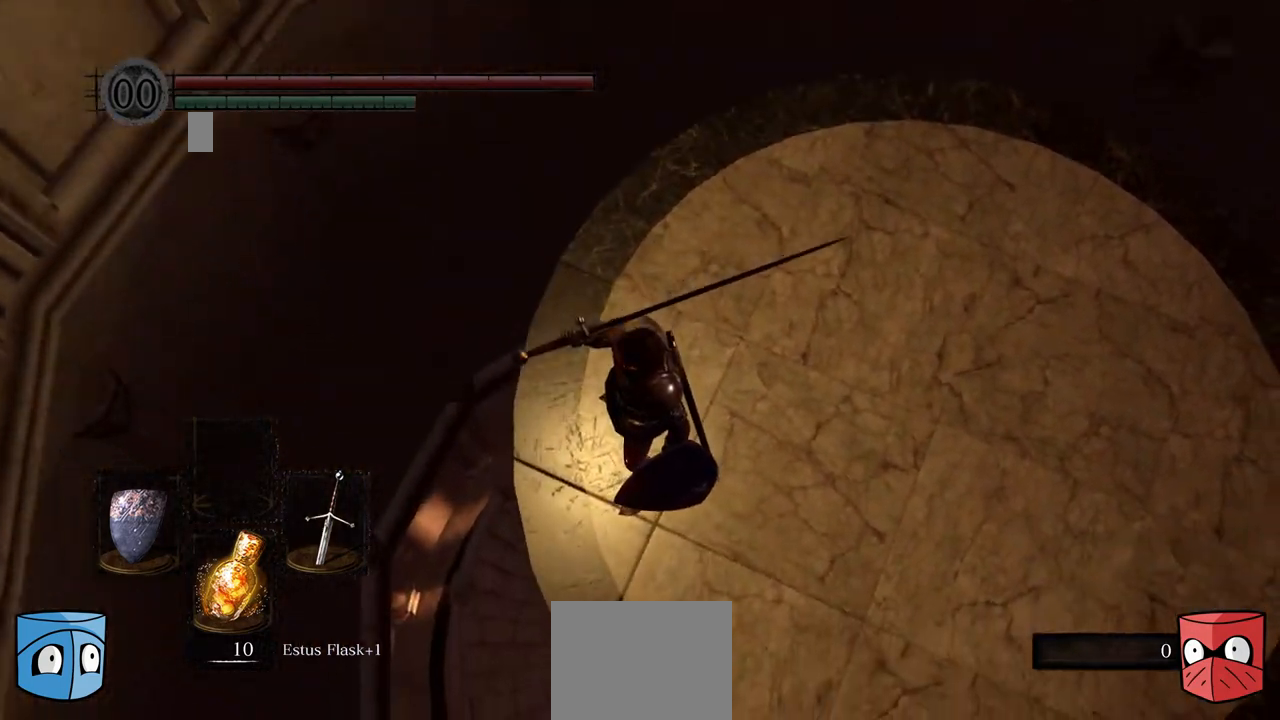
{"dt_ms": 500, "buttons": [], "left_stick": "center", "right_stick": "center", "events": [[33, "right_stick", "center"]]}
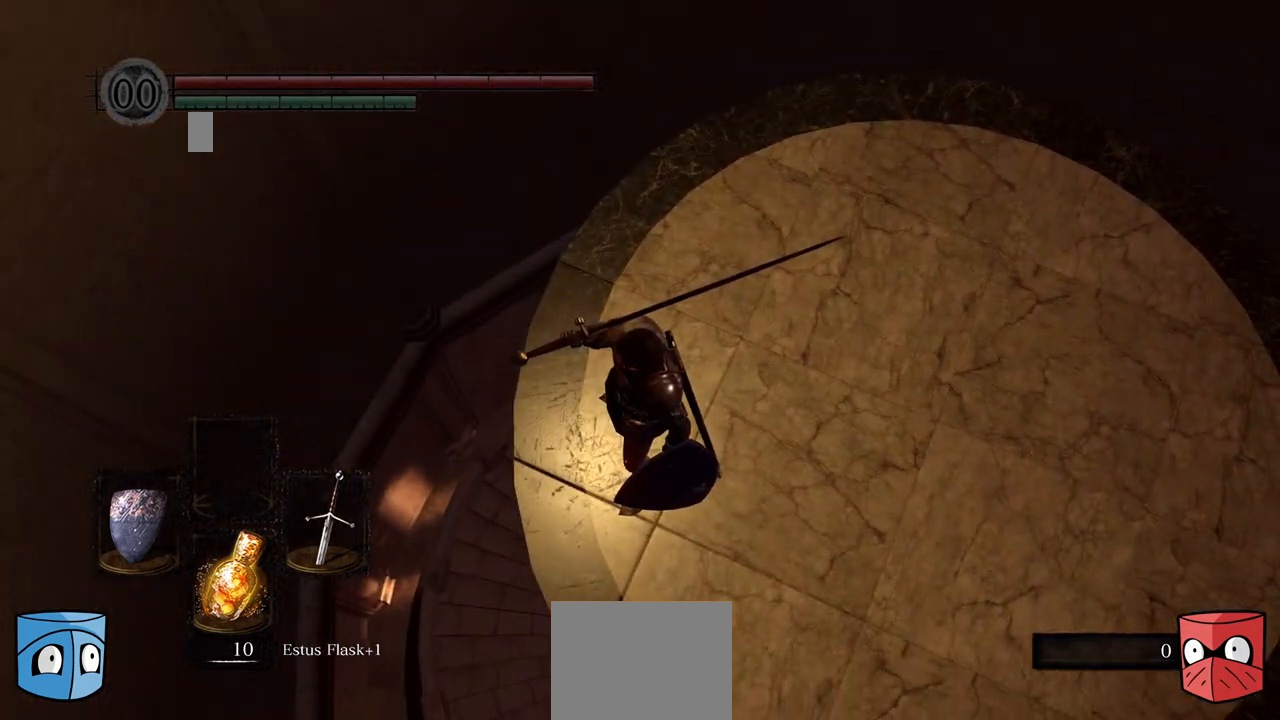
{"dt_ms": 1000, "buttons": [], "left_stick": "center", "right_stick": "center"}
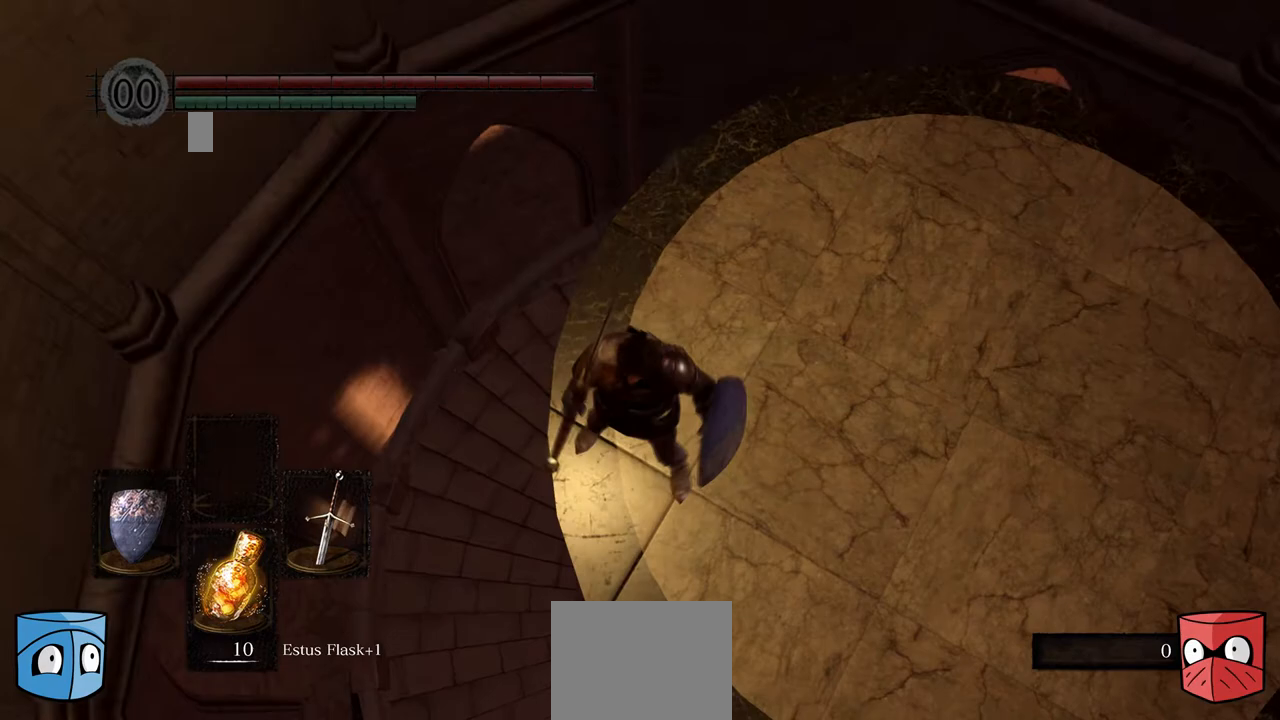
{"dt_ms": 500, "buttons": [], "left_stick": "center", "right_stick": "center", "events": []}
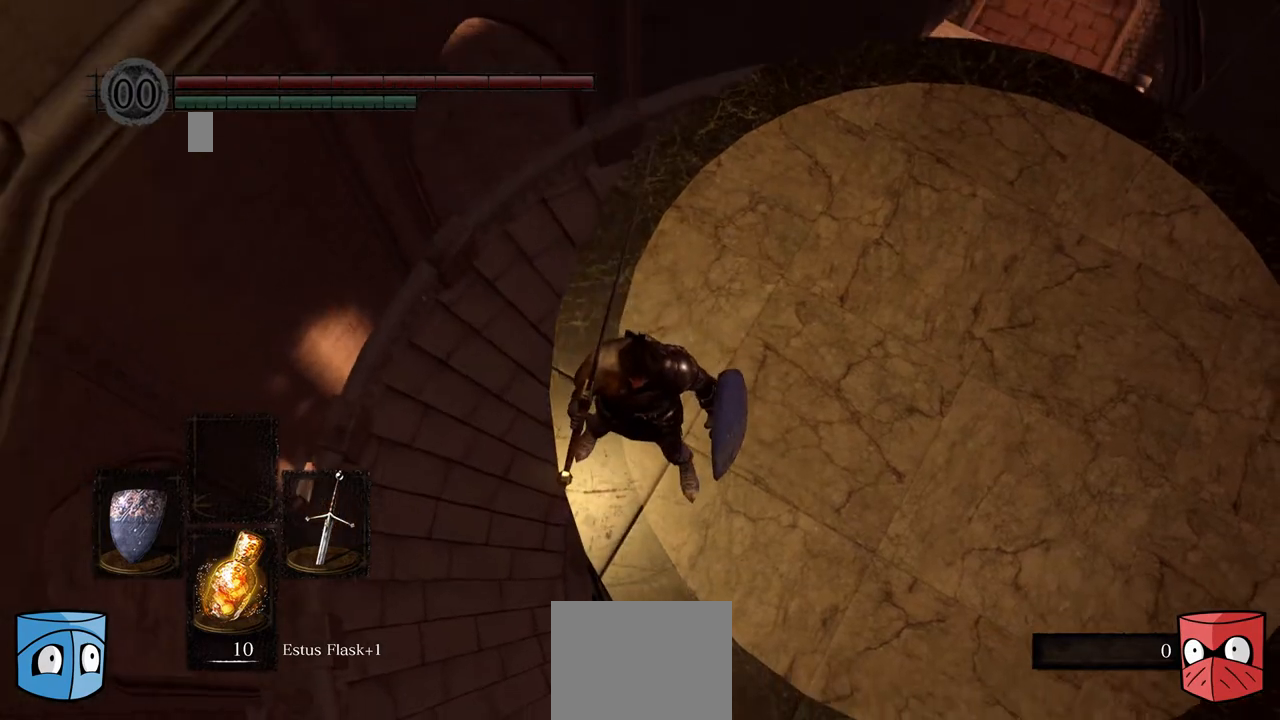
{"dt_ms": 500, "buttons": [], "left_stick": "center", "right_stick": "center", "events": [[167, "left_stick", "down"], [333, "left_stick", "center"]]}
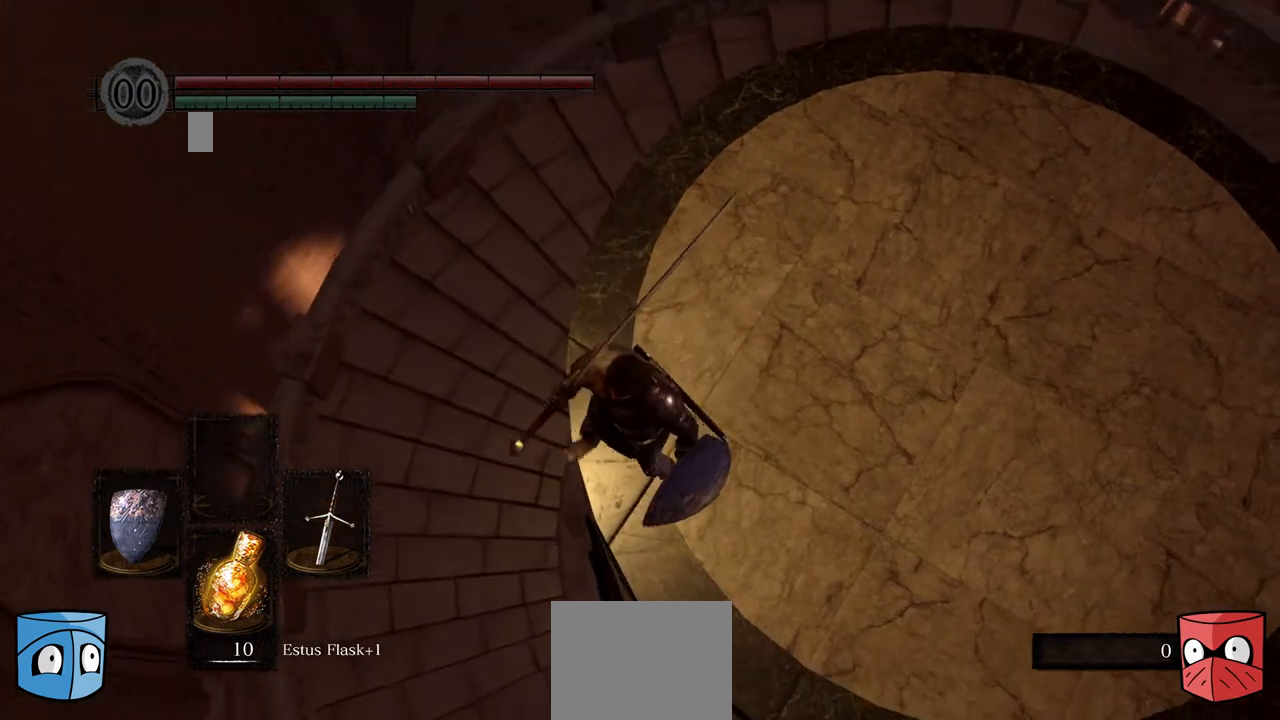
{"dt_ms": 500, "buttons": [], "left_stick": "down", "right_stick": "center", "events": [[267, "left_stick", "down"]]}
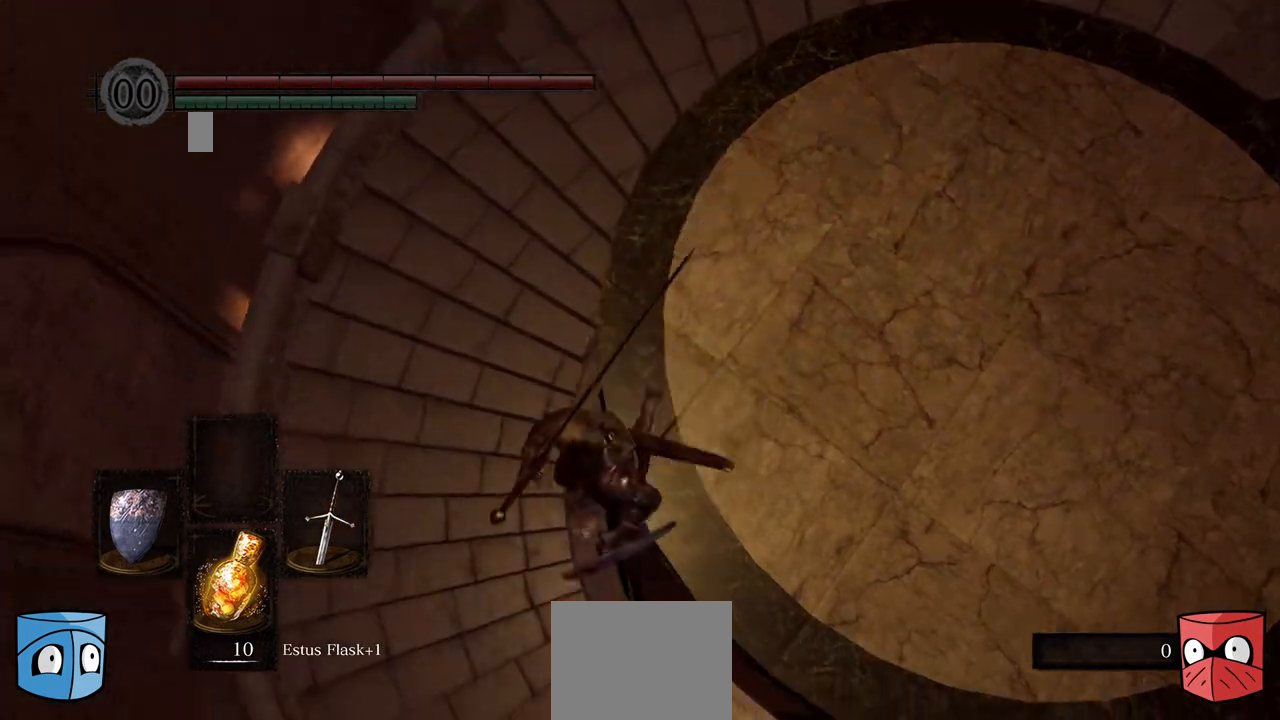
{"dt_ms": 500, "buttons": [], "left_stick": "down-right", "right_stick": "center", "events": [[267, "left_stick", "down-right"]]}
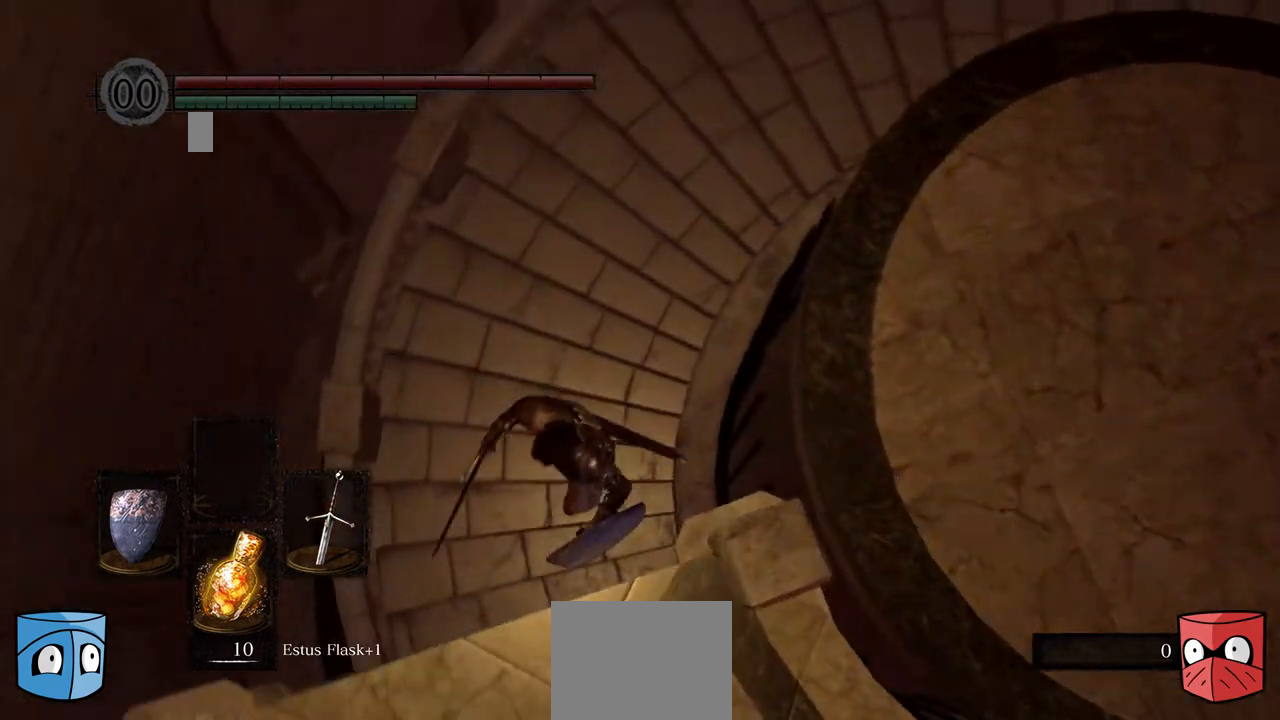
{"dt_ms": 500, "buttons": [], "left_stick": "center", "right_stick": "center", "events": [[100, "left_stick", "center"]]}
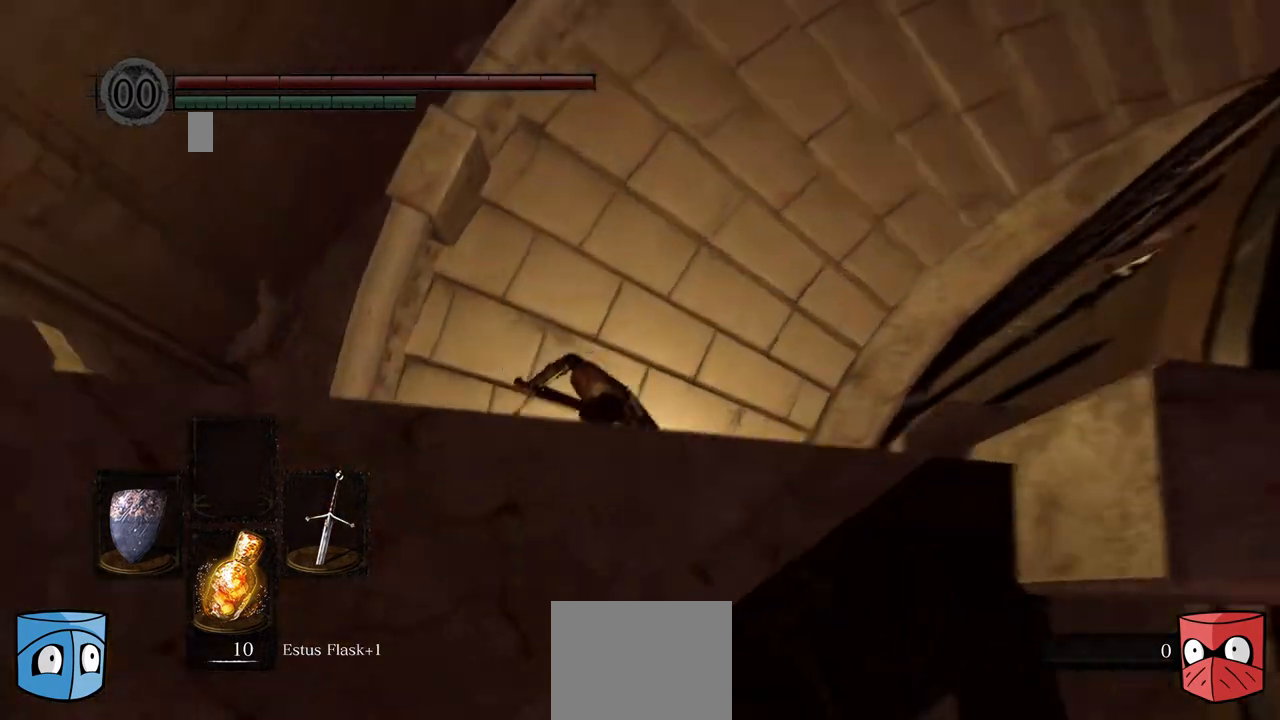
{"dt_ms": 500, "buttons": [], "left_stick": "down", "right_stick": "center", "events": [[33, "left_stick", "down-right"], [200, "left_stick", "down"]]}
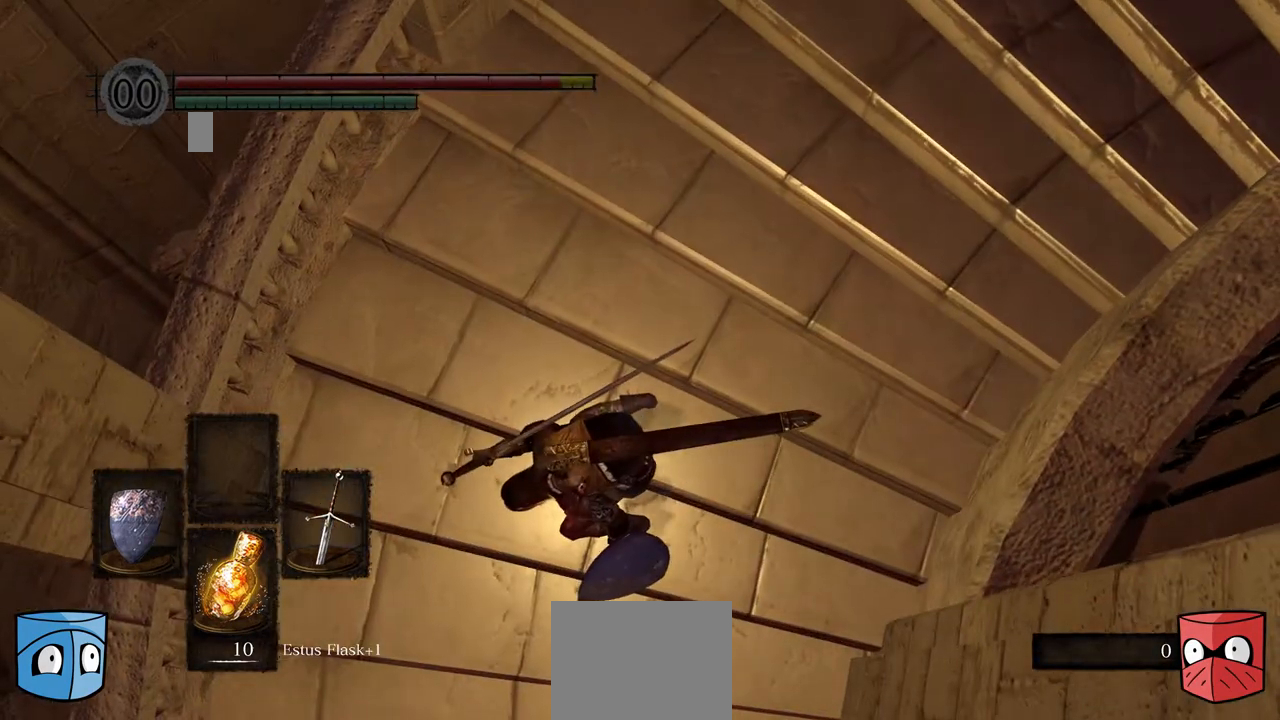
{"dt_ms": 500, "buttons": [], "left_stick": "down", "right_stick": "center", "events": []}
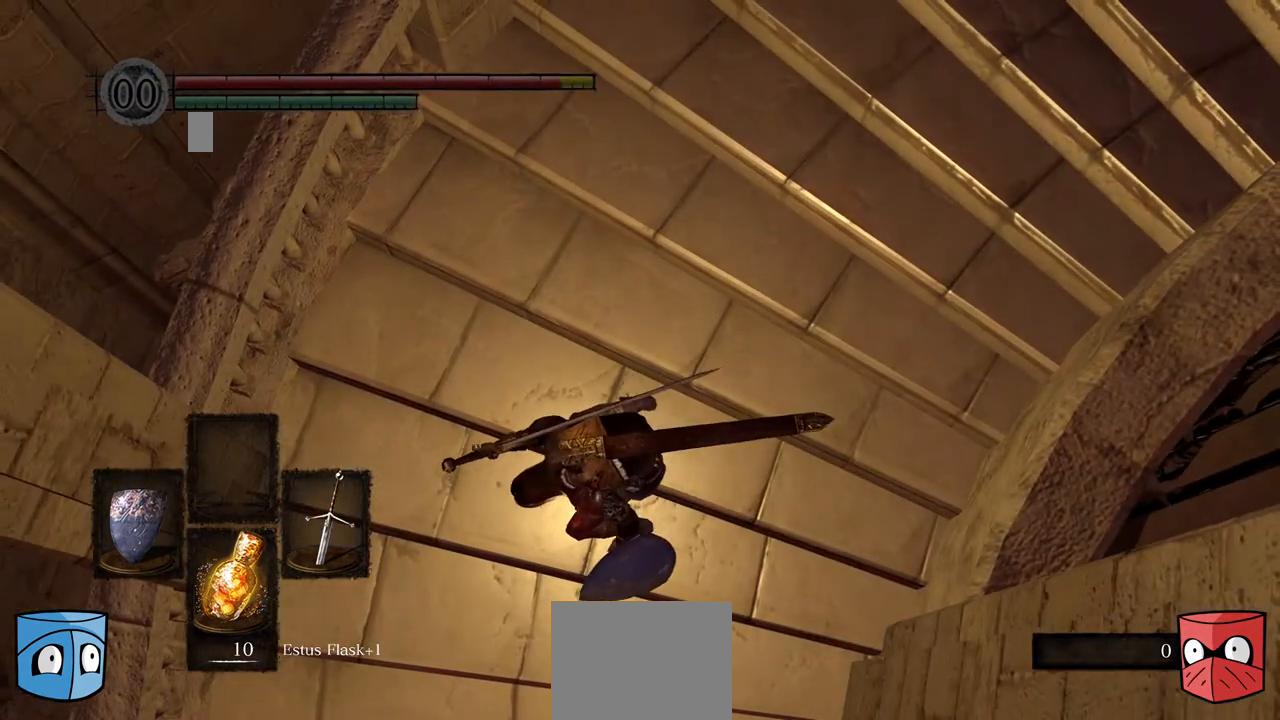
{"dt_ms": 500, "buttons": ["B"], "left_stick": "down", "right_stick": "center", "events": [[167, "B", "down"]]}
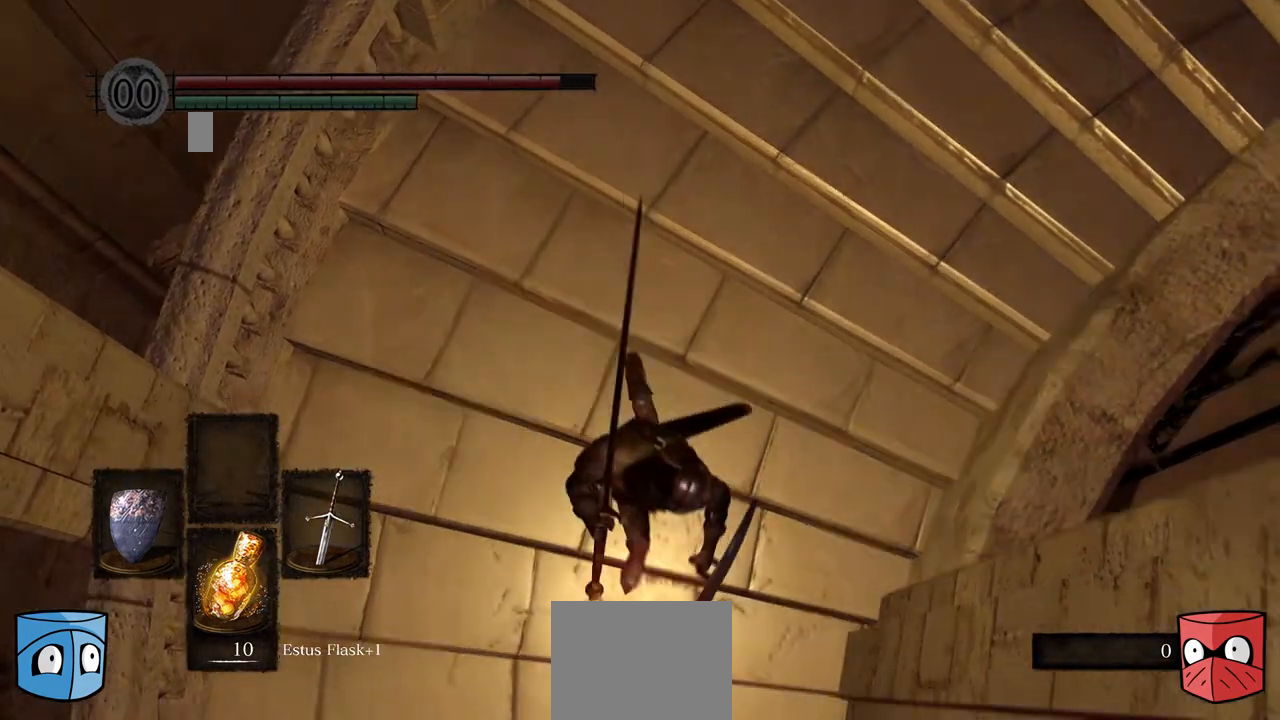
{"dt_ms": 500, "buttons": ["B"], "left_stick": "down", "right_stick": "center", "events": []}
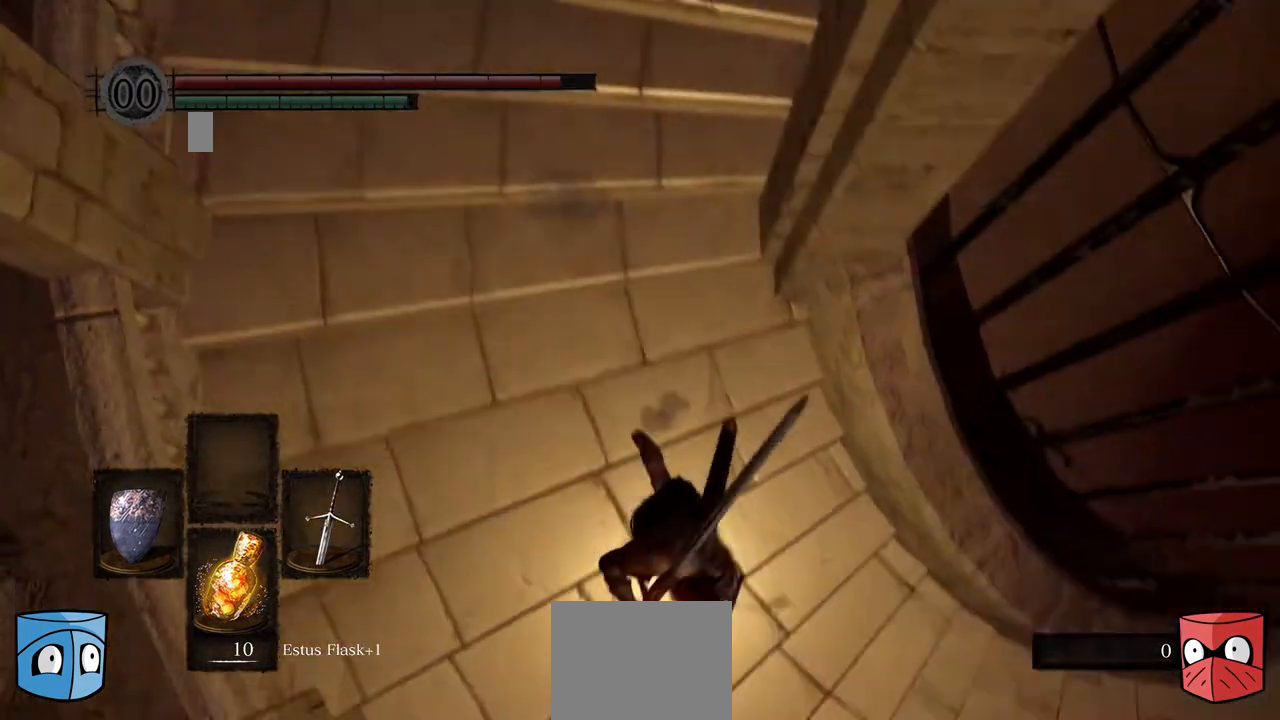
{"dt_ms": 500, "buttons": ["B"], "left_stick": "down-right", "right_stick": "center", "events": [[100, "left_stick", "down-right"]]}
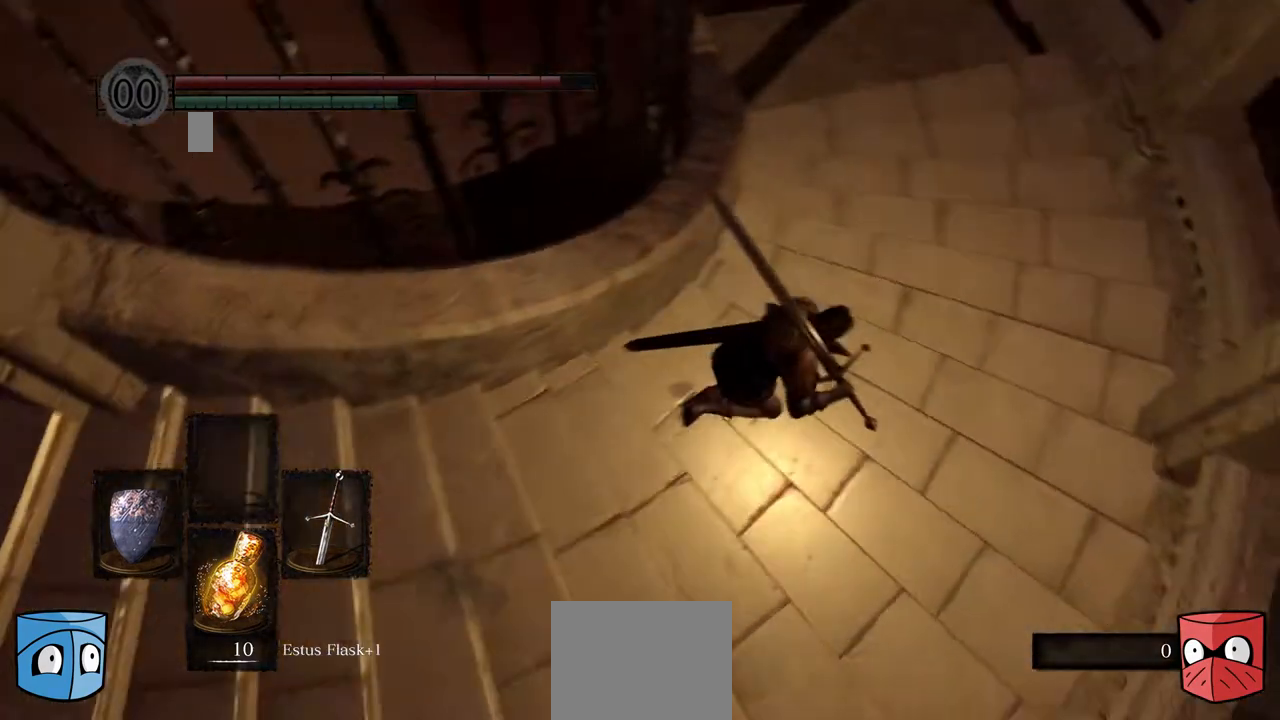
{"dt_ms": 500, "buttons": ["B"], "left_stick": "center", "right_stick": "center", "events": [[267, "left_stick", "center"]]}
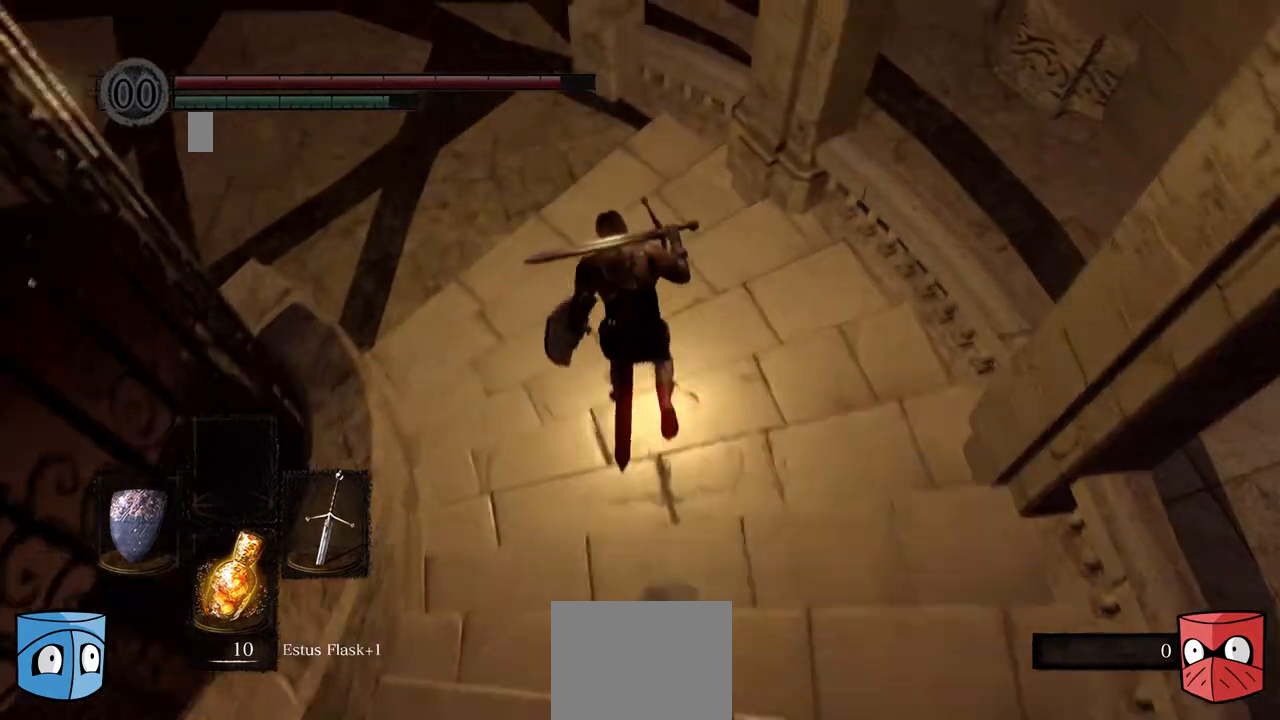
{"dt_ms": 500, "buttons": ["B"], "left_stick": "center", "right_stick": "center", "events": []}
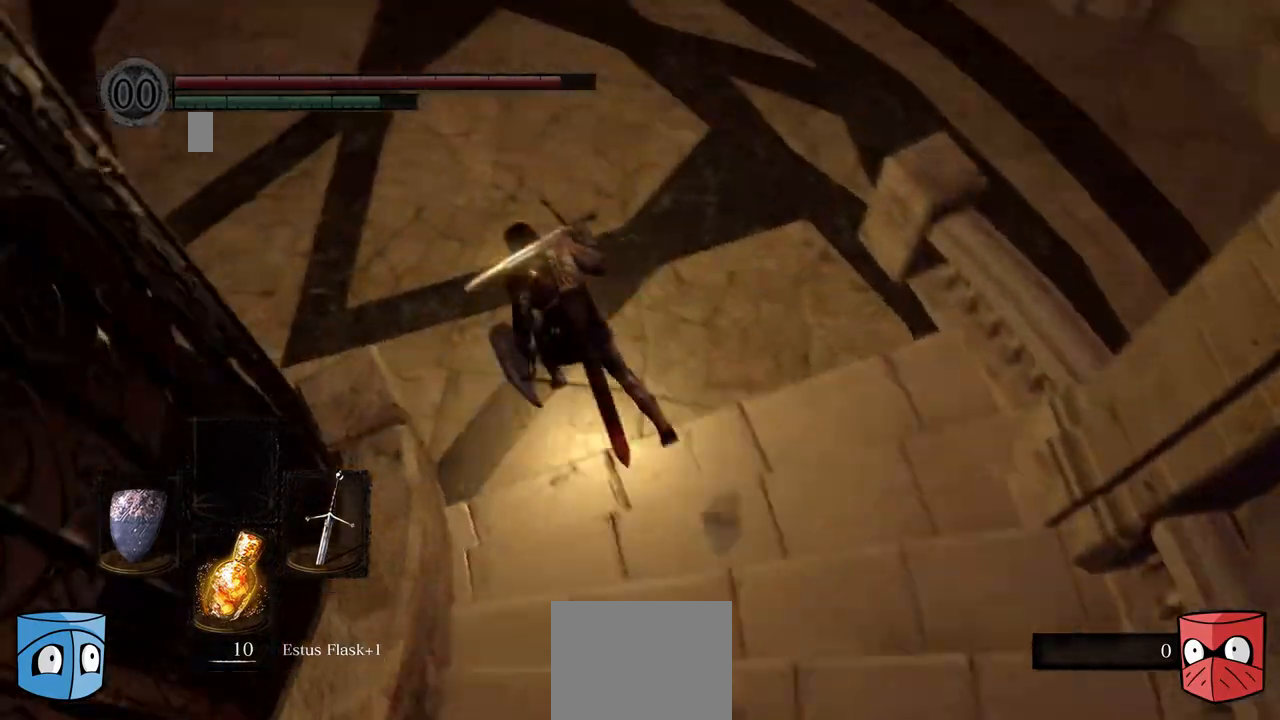
{"dt_ms": 500, "buttons": ["B"], "left_stick": "center", "right_stick": "center", "events": []}
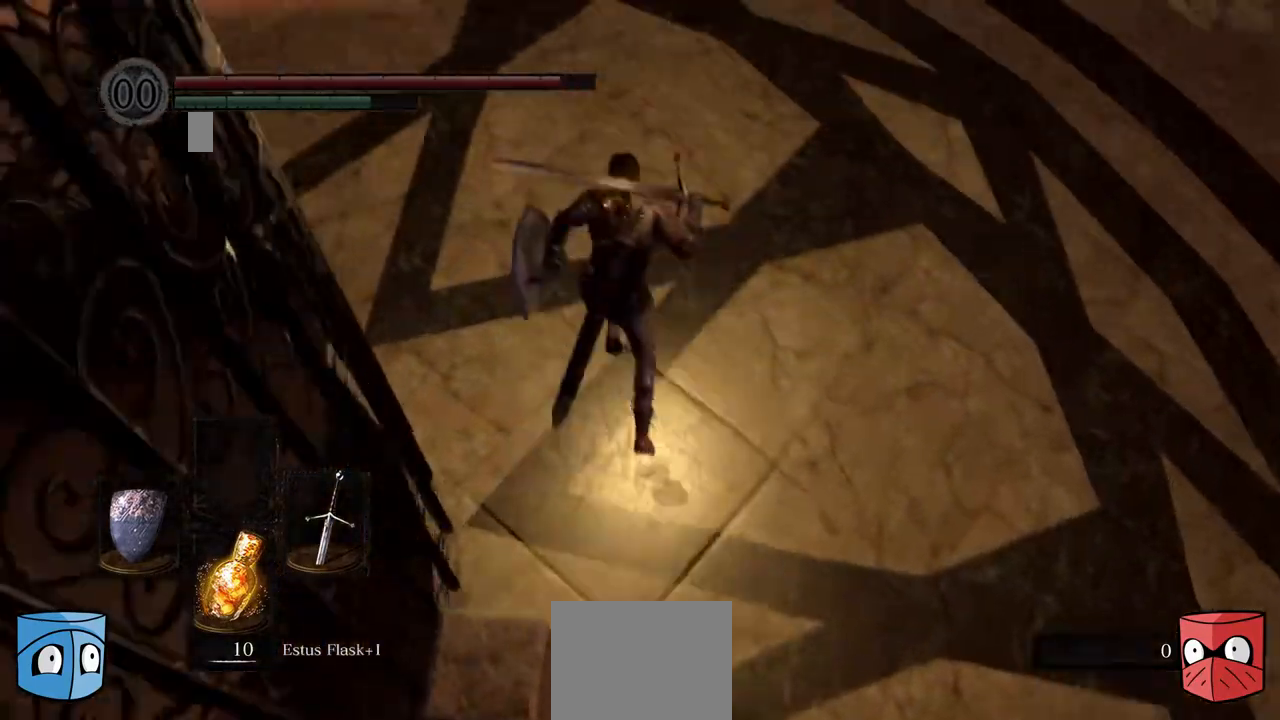
{"dt_ms": 500, "buttons": [], "left_stick": "center", "right_stick": "up", "events": [[333, "B", "up"], [467, "right_stick", "up"]]}
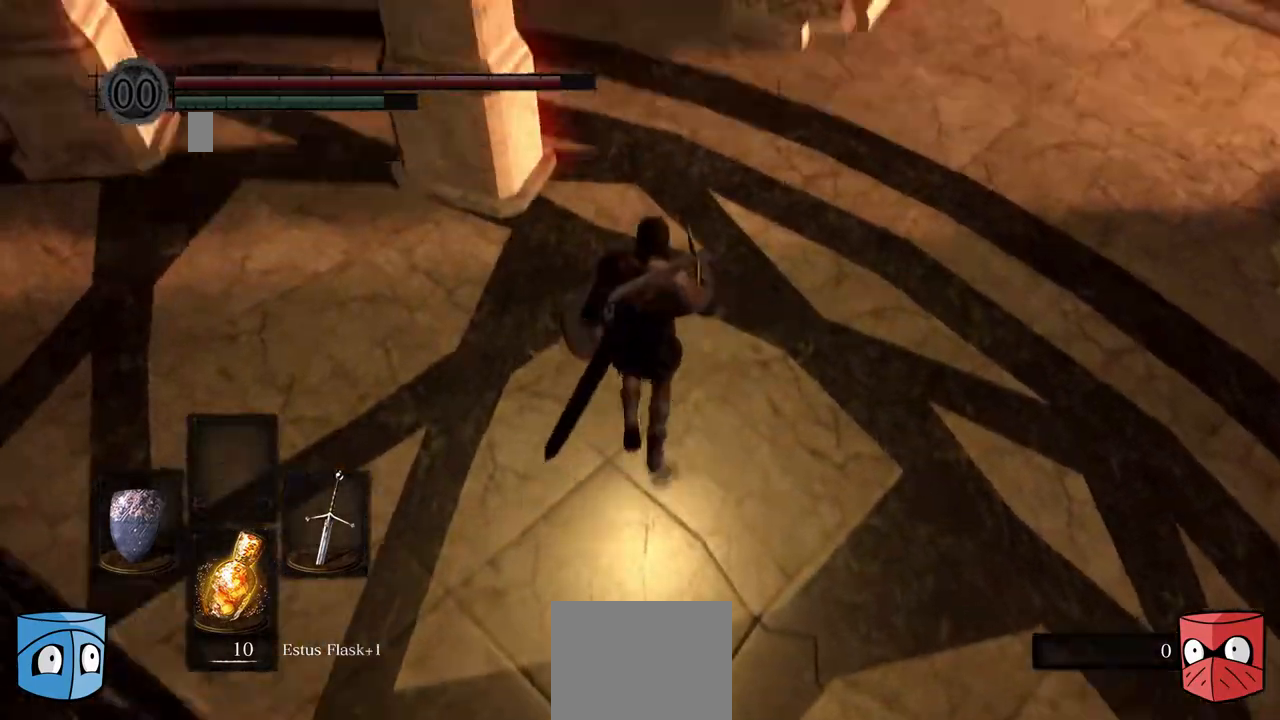
{"dt_ms": 500, "buttons": [], "left_stick": "right", "right_stick": "up-right", "events": [[467, "left_stick", "right"], [467, "right_stick", "up-right"]]}
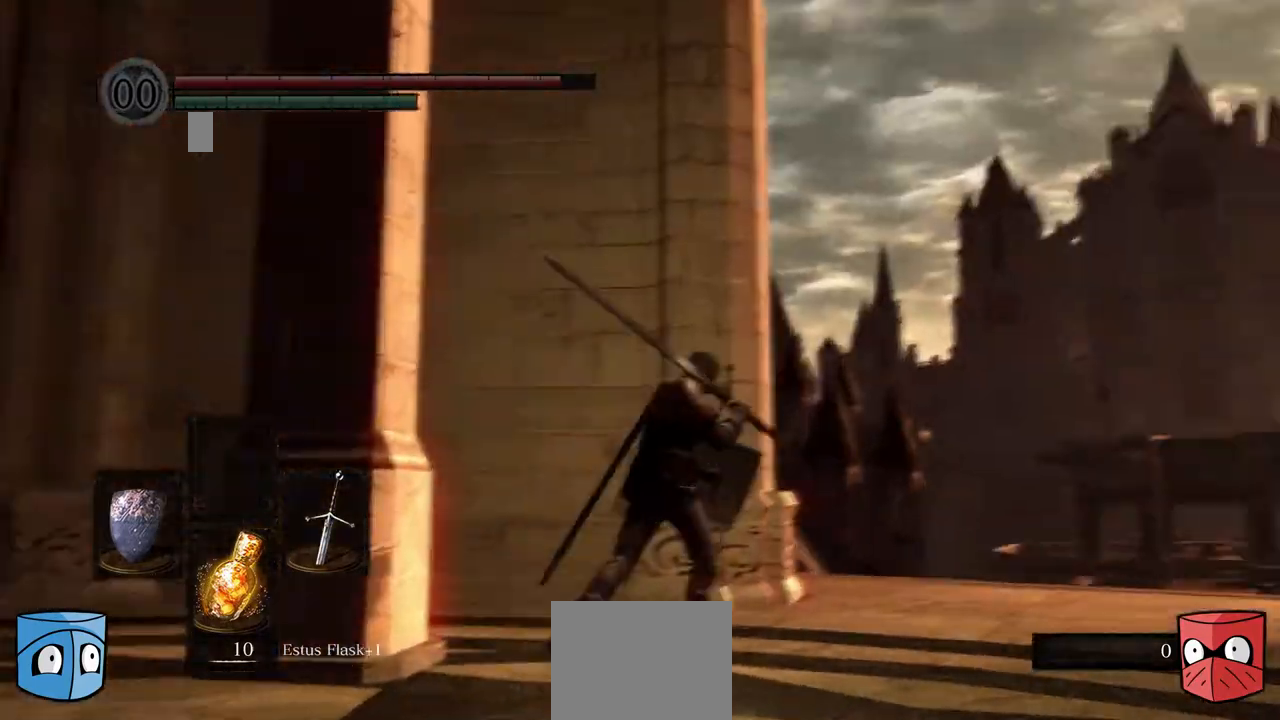
{"dt_ms": 500, "buttons": [], "left_stick": "right", "right_stick": "center", "events": [[100, "right_stick", "right"], [200, "right_stick", "center"], [267, "right_stick", "right"], [333, "right_stick", "center"]]}
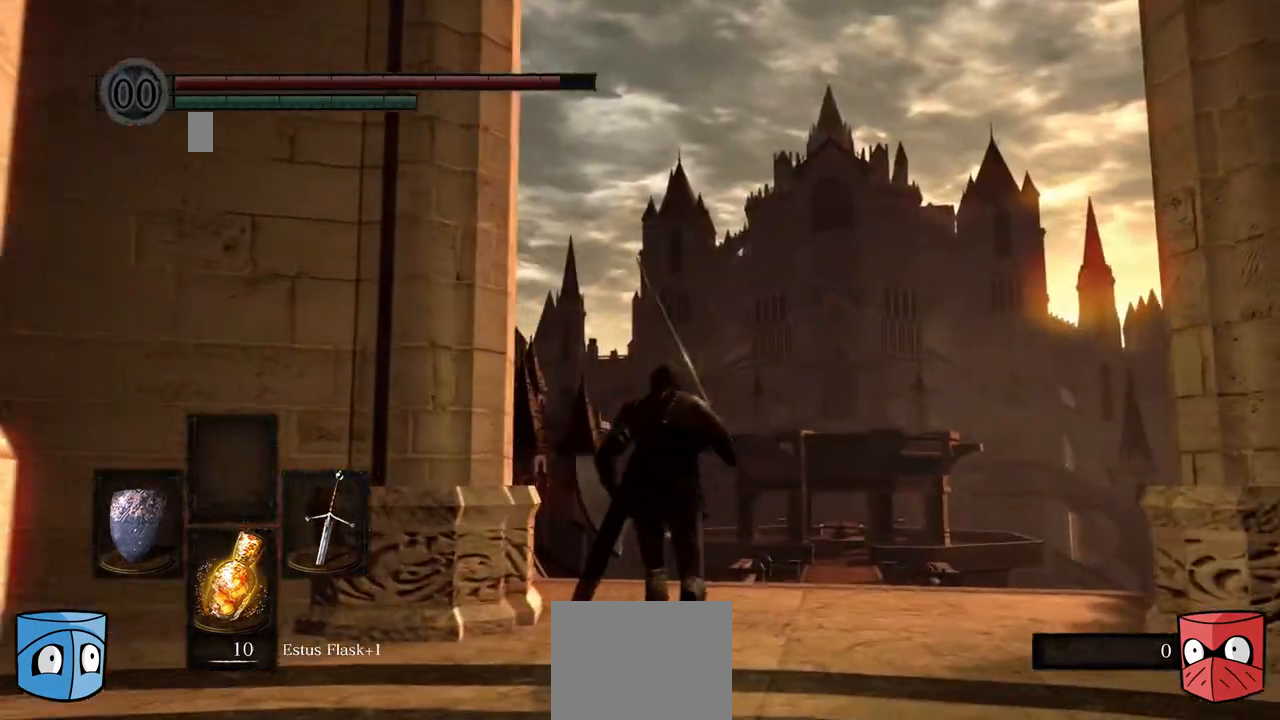
{"dt_ms": 500, "buttons": ["B"], "left_stick": "center", "right_stick": "center", "events": [[33, "B", "down"], [33, "left_stick", "center"]]}
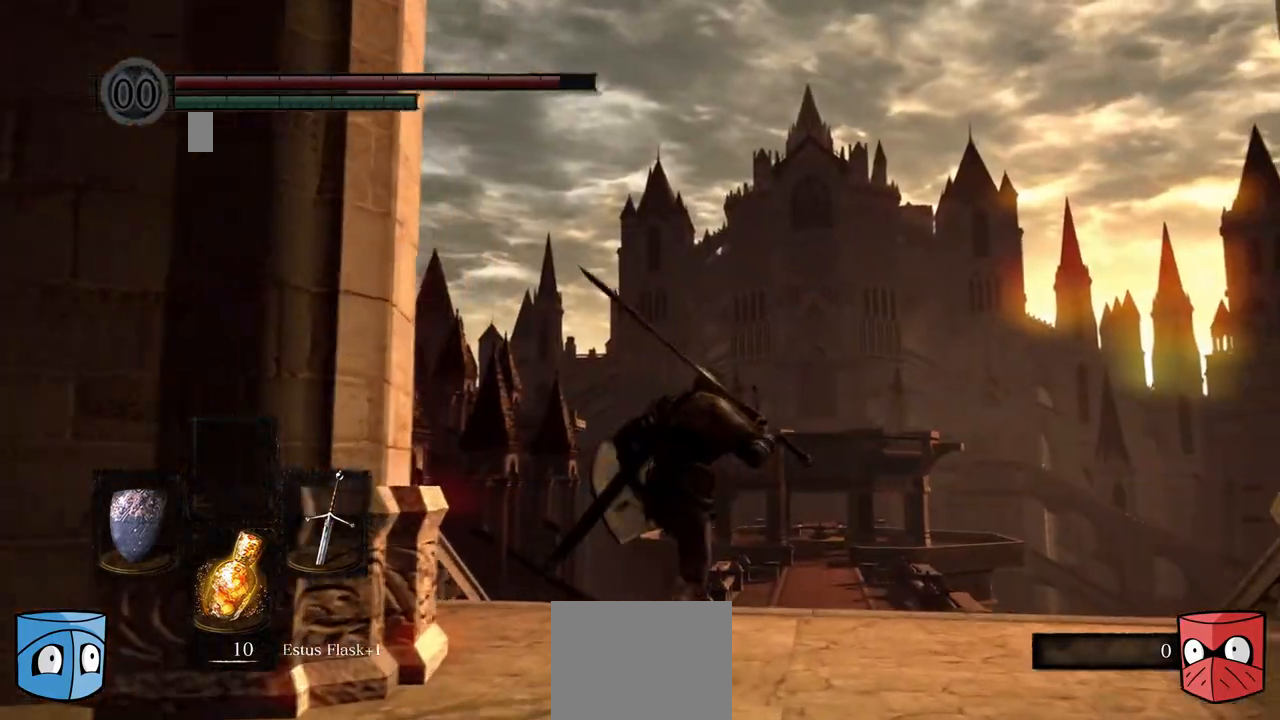
{"dt_ms": 500, "buttons": ["B"], "left_stick": "right", "right_stick": "center", "events": [[67, "left_stick", "right"]]}
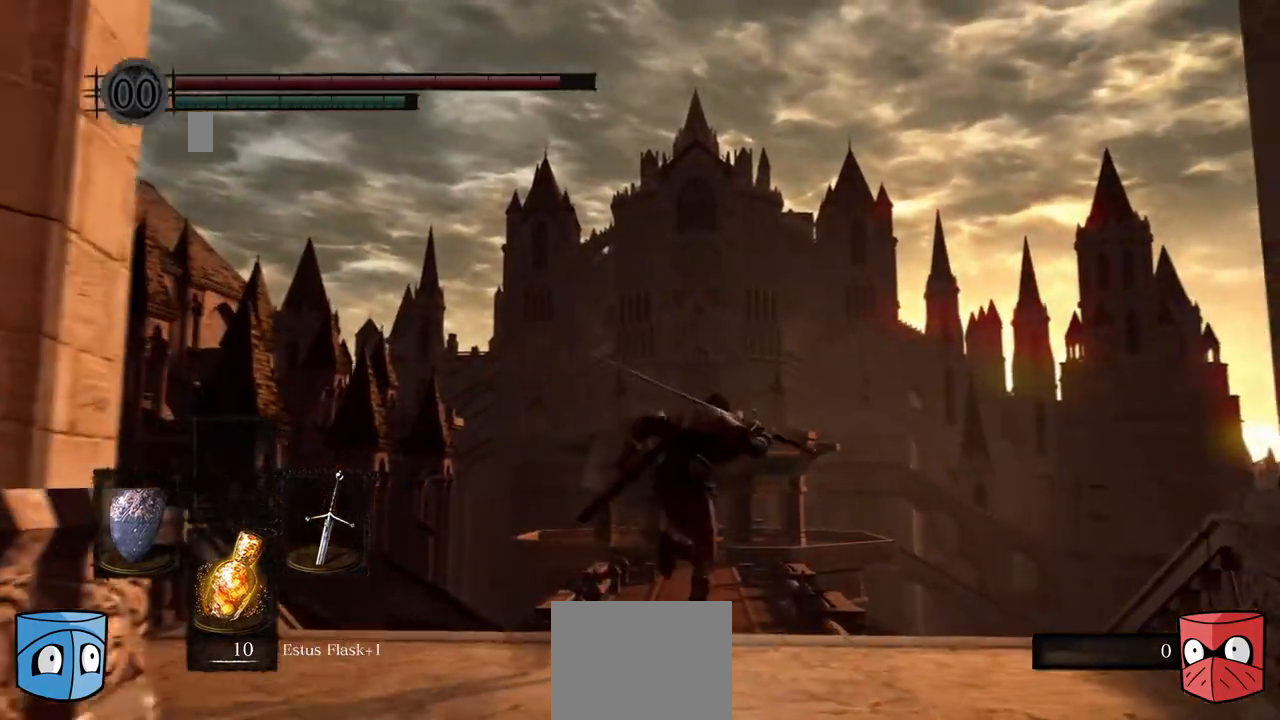
{"dt_ms": 500, "buttons": ["B"], "left_stick": "right", "right_stick": "center", "events": []}
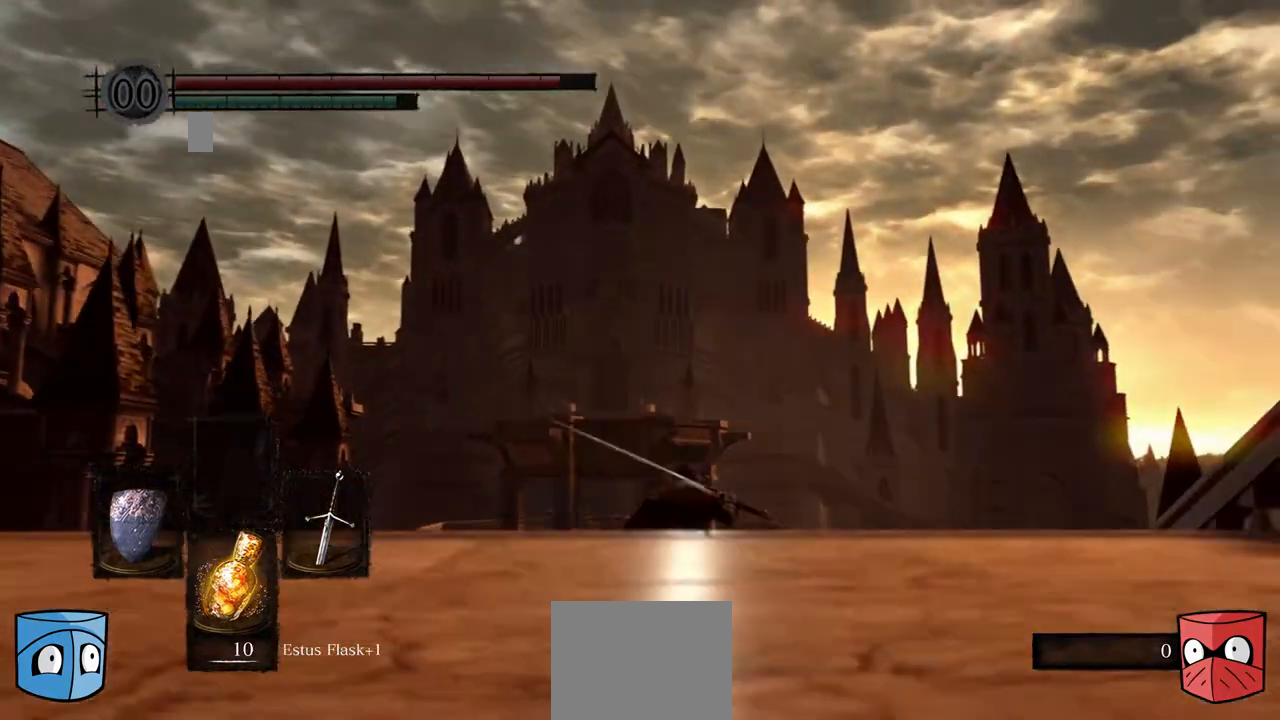
{"dt_ms": 500, "buttons": ["B"], "left_stick": "center", "right_stick": "center", "events": [[133, "left_stick", "center"]]}
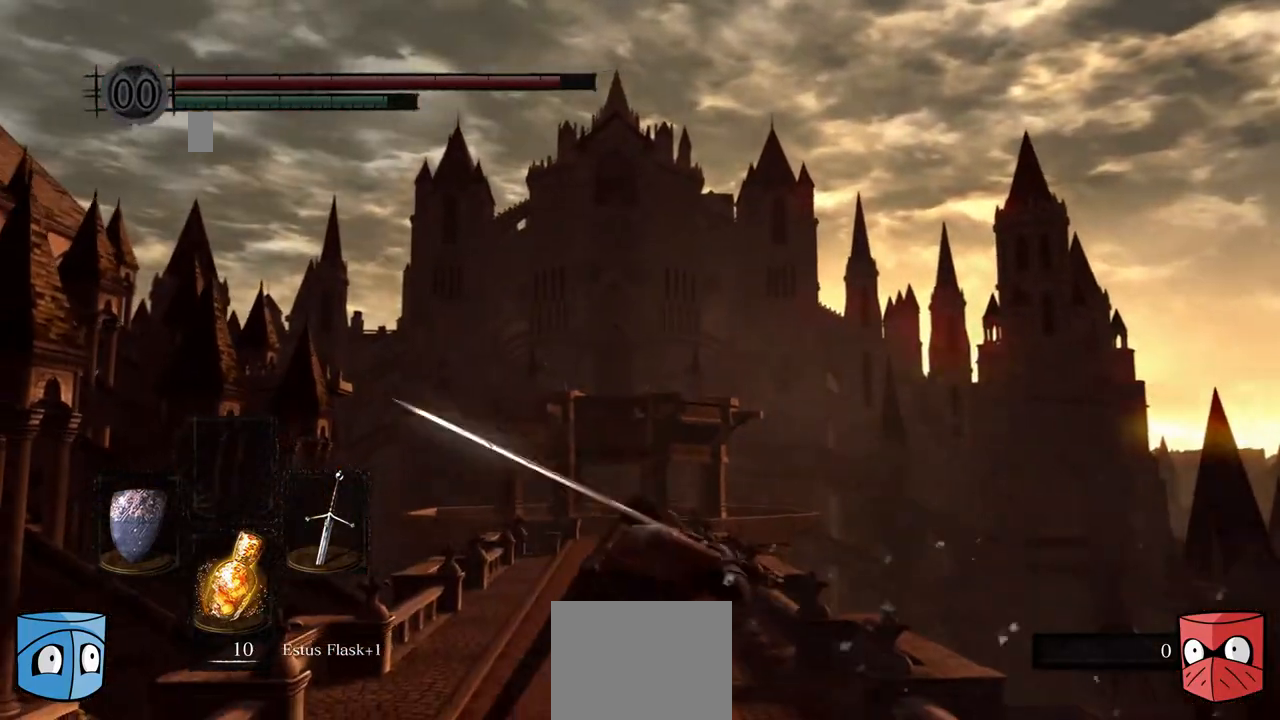
{"dt_ms": 500, "buttons": ["B"], "left_stick": "center", "right_stick": "center", "events": []}
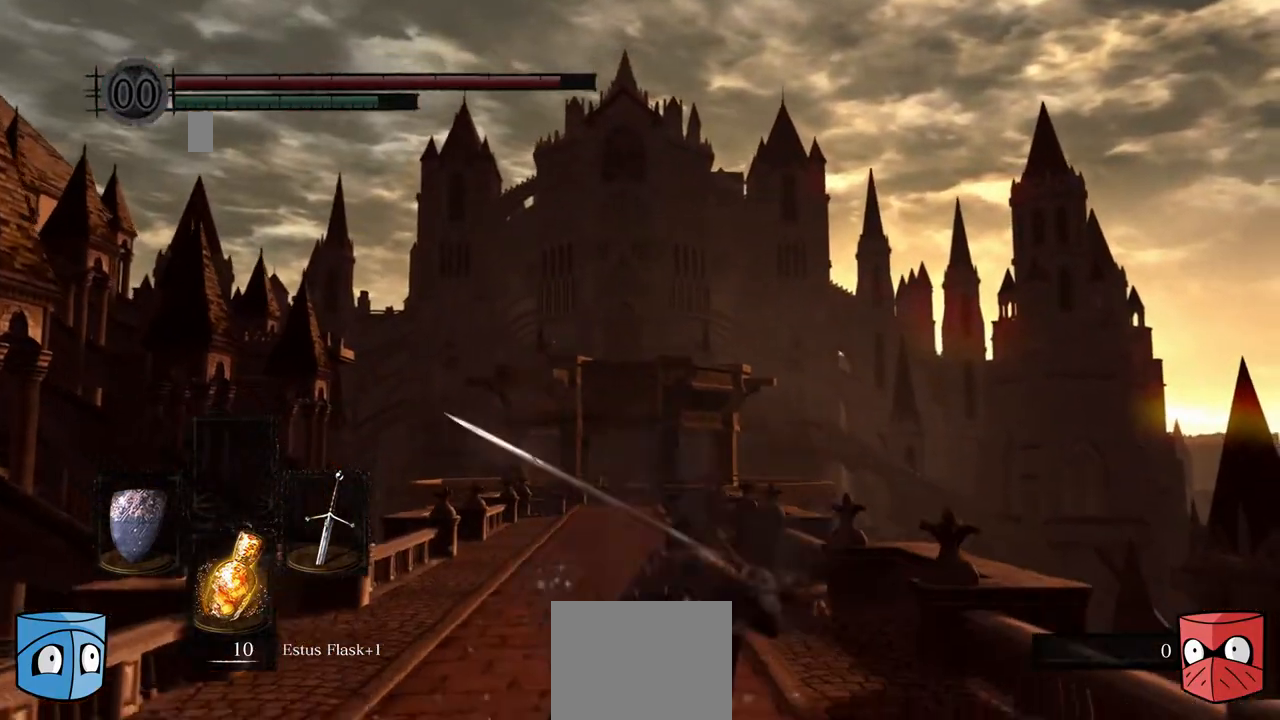
{"dt_ms": 500, "buttons": ["B"], "left_stick": "center", "right_stick": "center", "events": []}
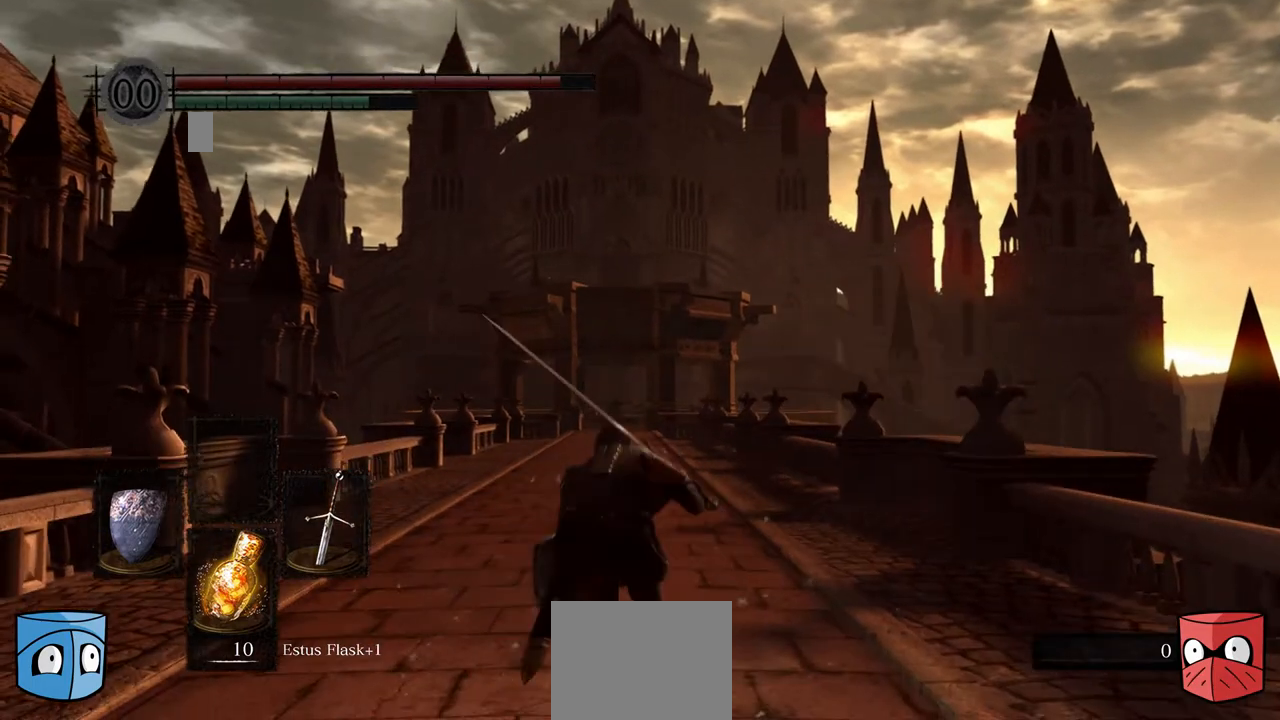
{"dt_ms": 500, "buttons": ["B"], "left_stick": "center", "right_stick": "center", "events": []}